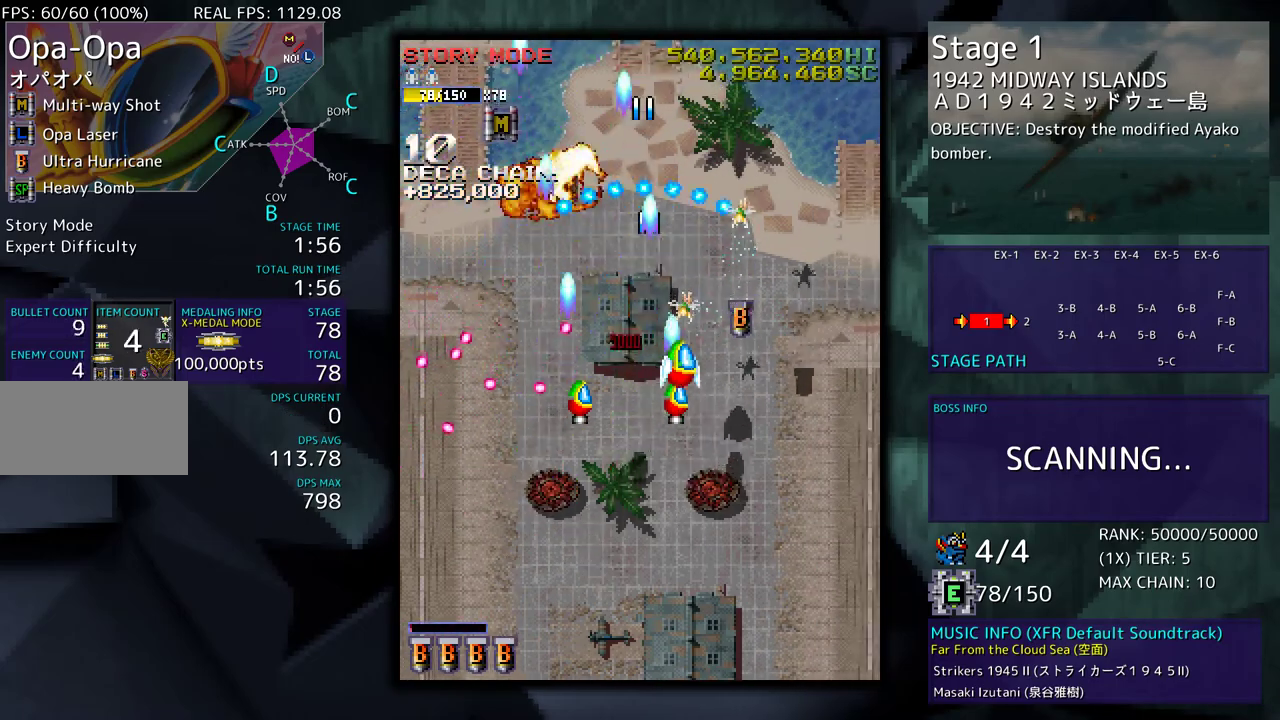
Gameplay with a controller; each line is a JSON object with the inputs held at the frame after it. "events" lists button and stick changes between this image and that frame as [ms after this image, input, new state], when the widget could be followed in between. Not read: L3 R3 other_buttons.
{"buttons": ["DPAD_DOWN"], "events": [[183, "DPAD_DOWN", "up"], [250, "DPAD_RIGHT", "up"], [250, "DPAD_UP", "down"], [350, "DPAD_LEFT", "down"], [383, "DPAD_UP", "up"], [417, "DPAD_DOWN", "down"], [467, "DPAD_LEFT", "up"]]}
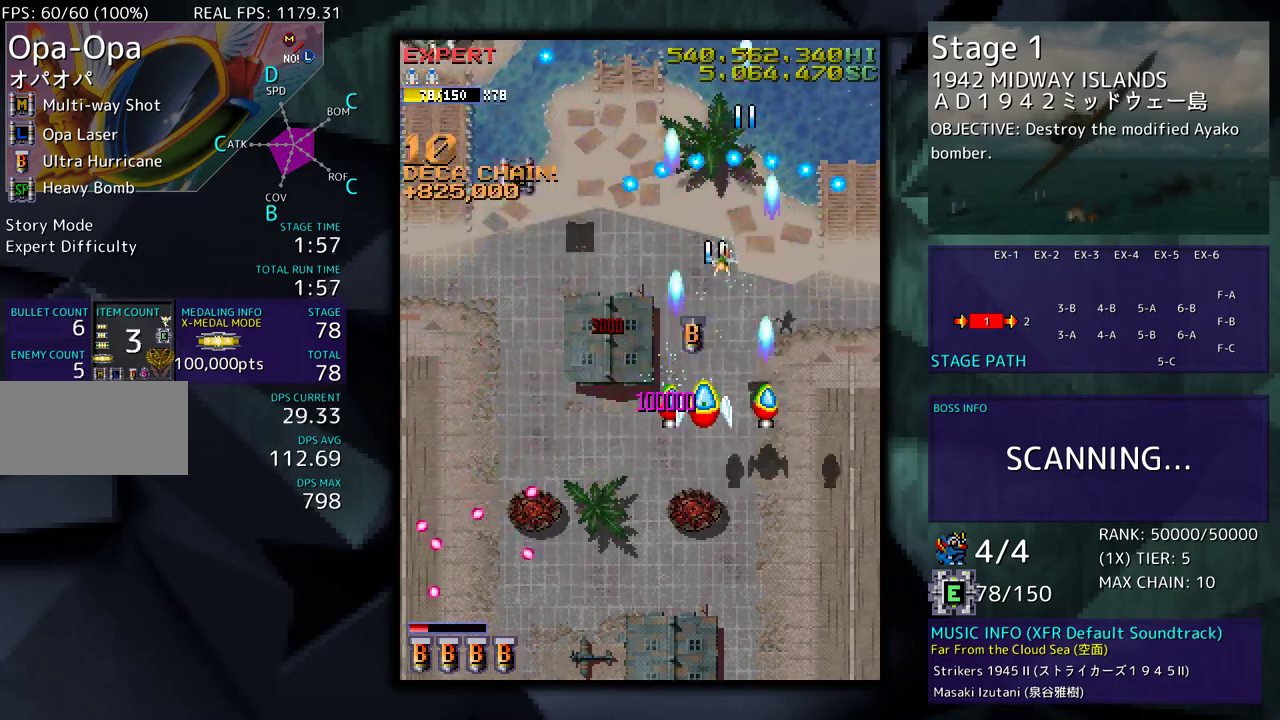
{"buttons": ["DPAD_RIGHT"], "events": [[250, "DPAD_LEFT", "down"], [300, "DPAD_DOWN", "up"], [367, "DPAD_DOWN", "down"], [367, "DPAD_LEFT", "up"], [383, "DPAD_RIGHT", "down"], [467, "DPAD_DOWN", "up"]]}
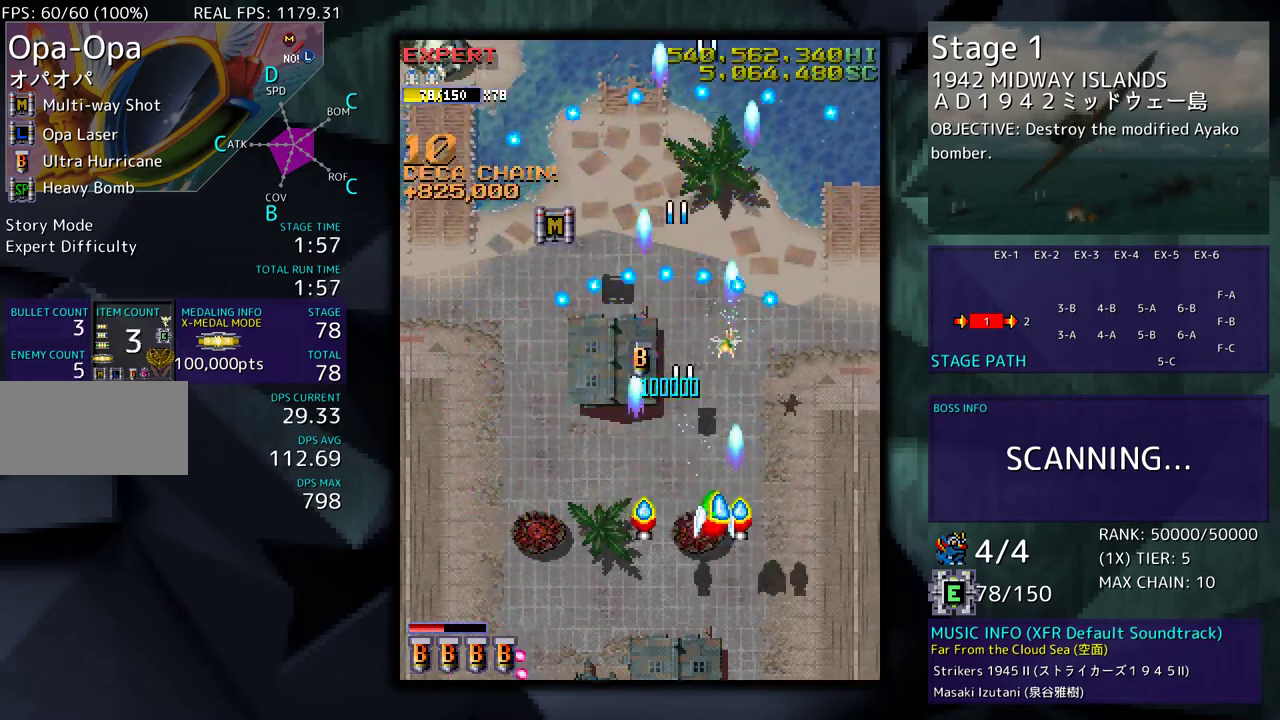
{"buttons": ["DPAD_DOWN"], "events": [[17, "DPAD_UP", "down"], [167, "DPAD_RIGHT", "up"], [367, "DPAD_LEFT", "down"], [417, "DPAD_UP", "up"], [467, "DPAD_LEFT", "up"], [483, "DPAD_DOWN", "down"]]}
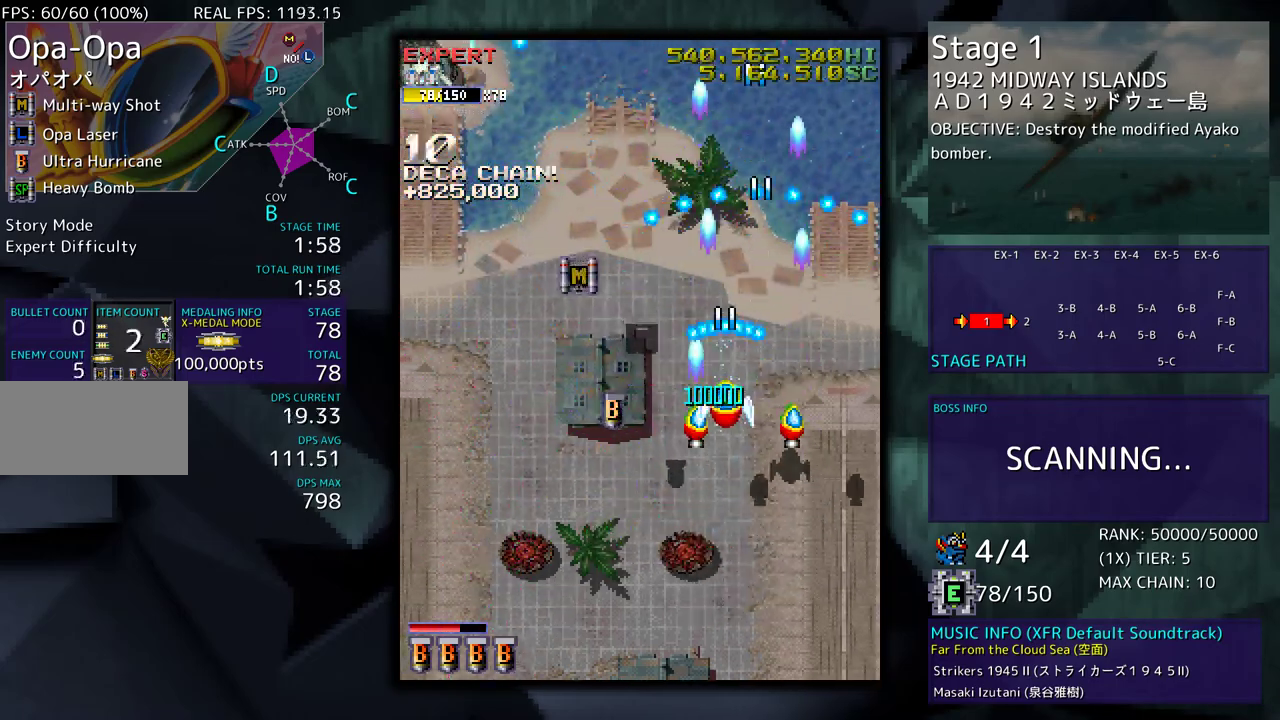
{"buttons": ["DPAD_UP"], "events": [[17, "DPAD_LEFT", "down"], [33, "DPAD_DOWN", "up"], [250, "DPAD_UP", "down"], [400, "DPAD_LEFT", "up"]]}
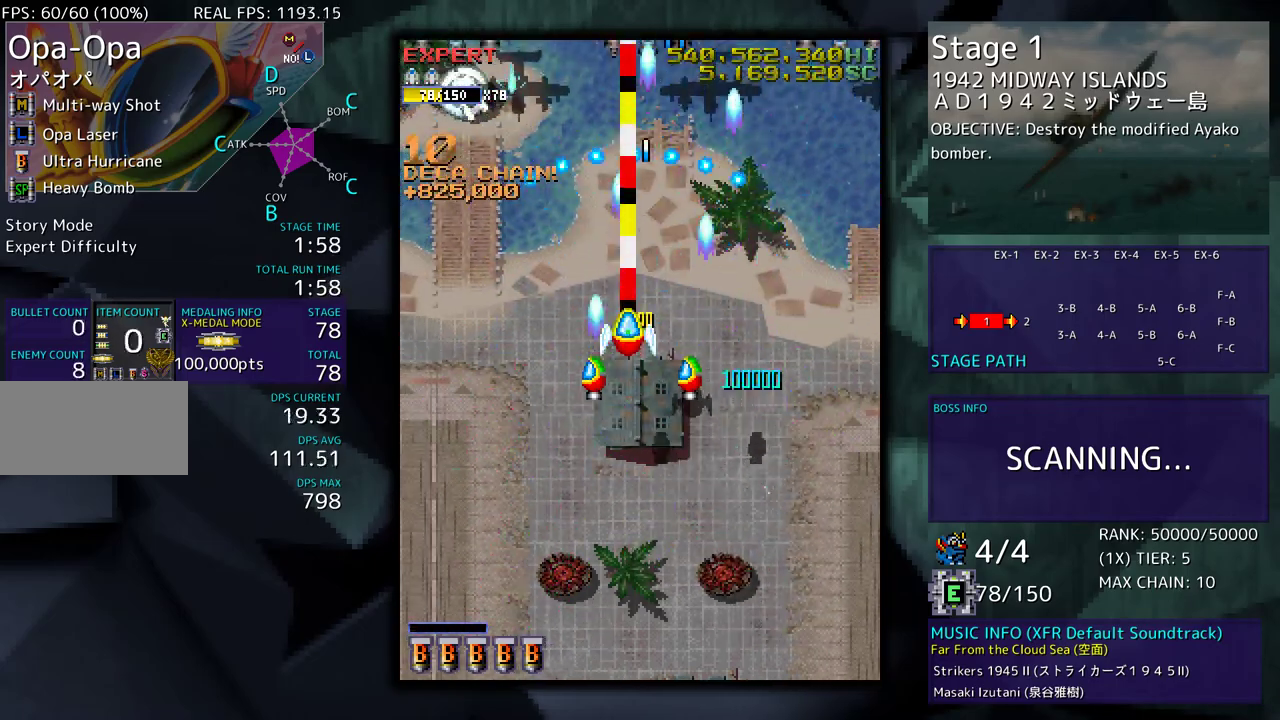
{"buttons": ["DPAD_DOWN", "DPAD_RIGHT"], "events": [[17, "DPAD_LEFT", "down"], [83, "DPAD_UP", "up"], [133, "DPAD_DOWN", "down"], [350, "DPAD_LEFT", "up"], [367, "DPAD_RIGHT", "down"]]}
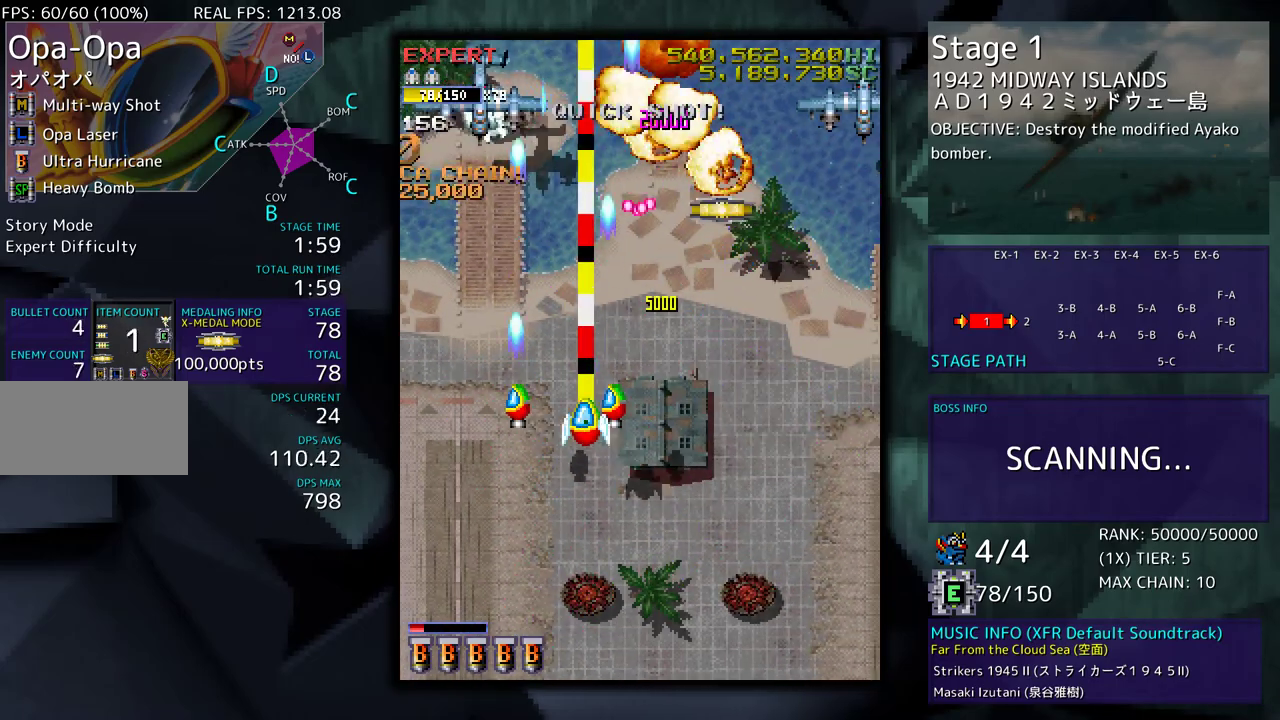
{"buttons": ["DPAD_RIGHT"], "events": [[250, "DPAD_DOWN", "up"]]}
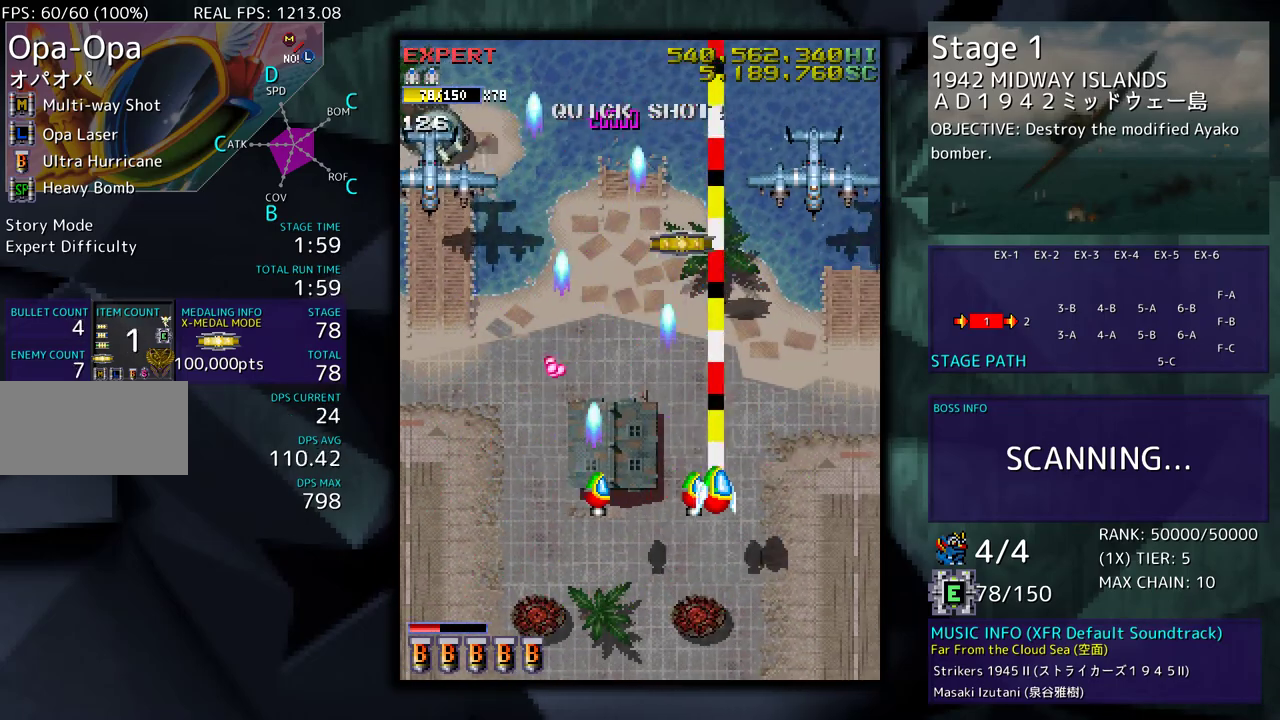
{"buttons": ["DPAD_RIGHT"], "events": [[100, "DPAD_UP", "down"], [133, "DPAD_RIGHT", "up"], [150, "DPAD_LEFT", "down"], [300, "DPAD_UP", "up"], [400, "DPAD_DOWN", "down"], [467, "DPAD_LEFT", "up"], [483, "DPAD_DOWN", "up"], [483, "DPAD_RIGHT", "down"]]}
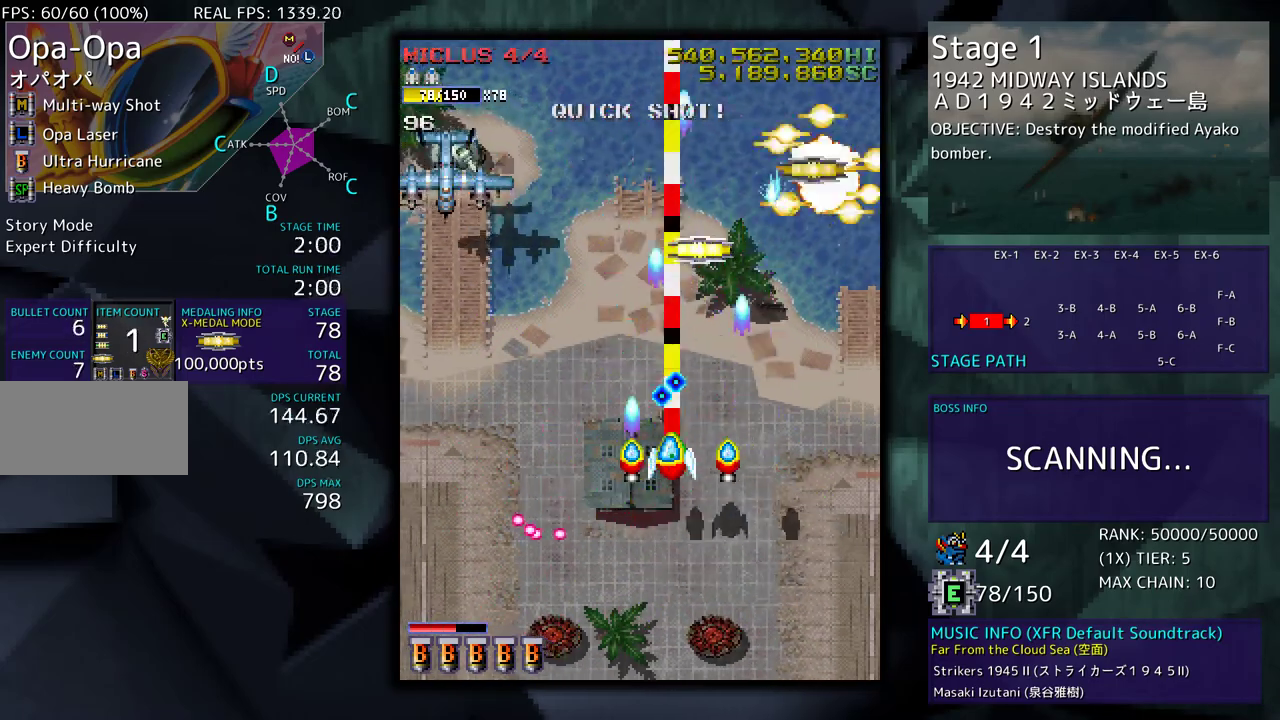
{"buttons": ["DPAD_DOWN", "DPAD_LEFT"], "events": [[33, "DPAD_DOWN", "down"], [50, "DPAD_RIGHT", "up"], [67, "DPAD_LEFT", "down"]]}
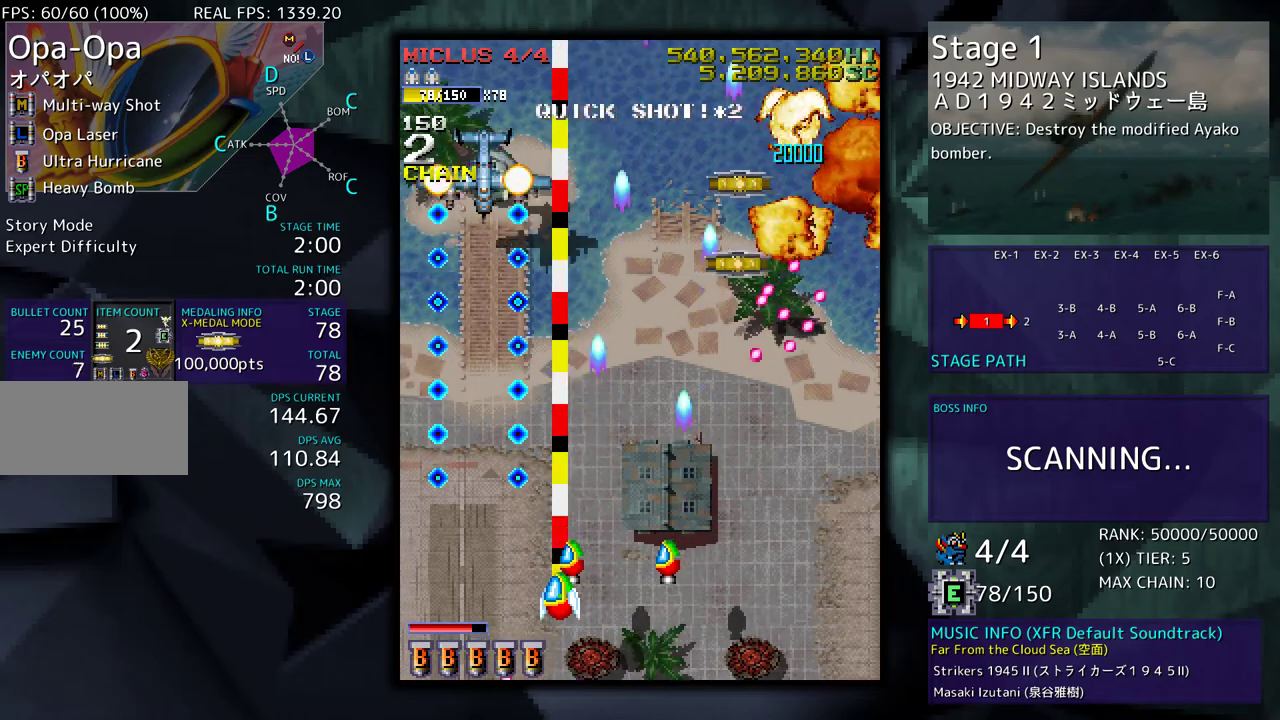
{"buttons": ["DPAD_DOWN", "DPAD_RIGHT"], "events": [[100, "DPAD_LEFT", "up"], [133, "DPAD_RIGHT", "down"]]}
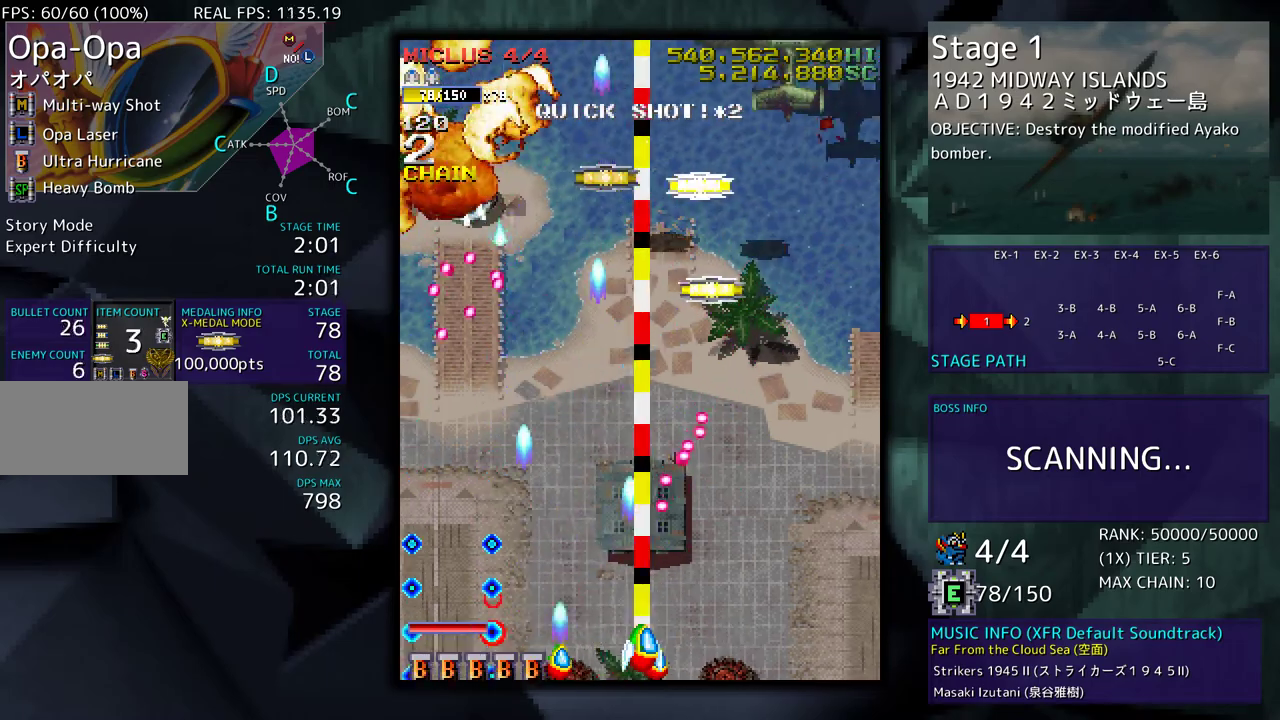
{"buttons": ["DPAD_UP"], "events": [[67, "DPAD_DOWN", "up"], [117, "DPAD_UP", "down"], [433, "DPAD_RIGHT", "up"]]}
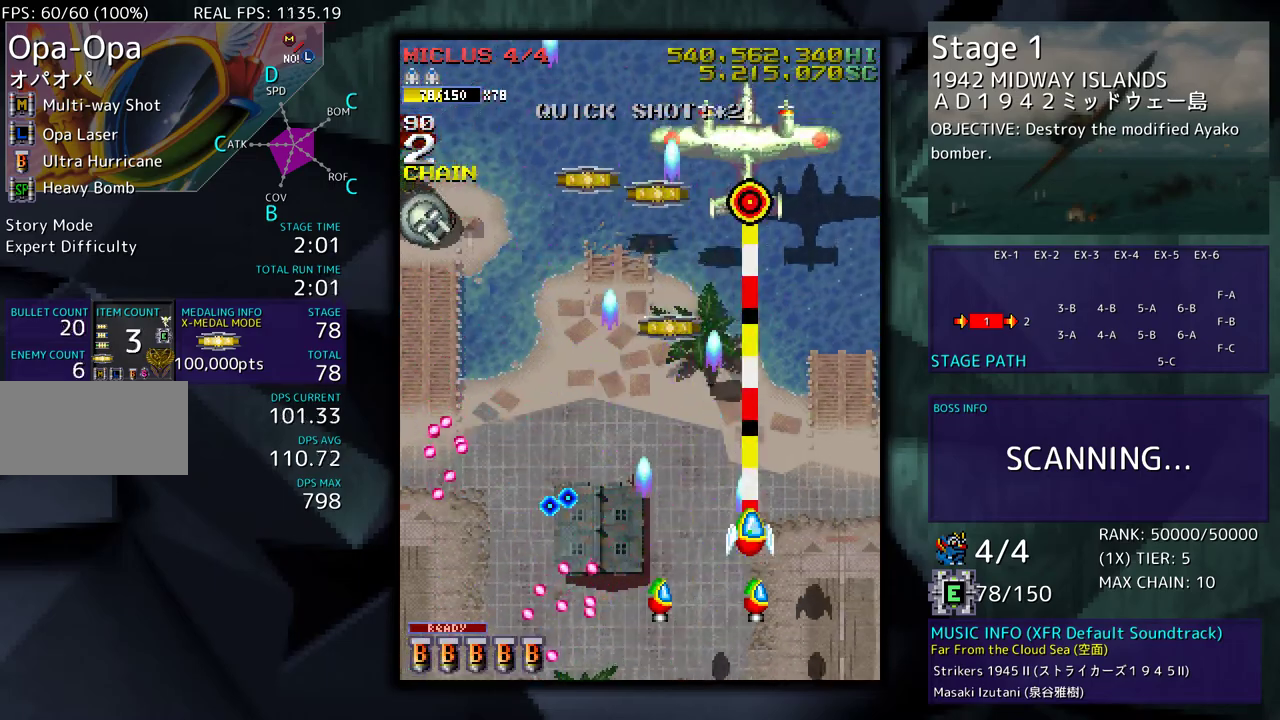
{"buttons": ["DPAD_UP", "DPAD_LEFT"], "events": [[333, "DPAD_LEFT", "down"]]}
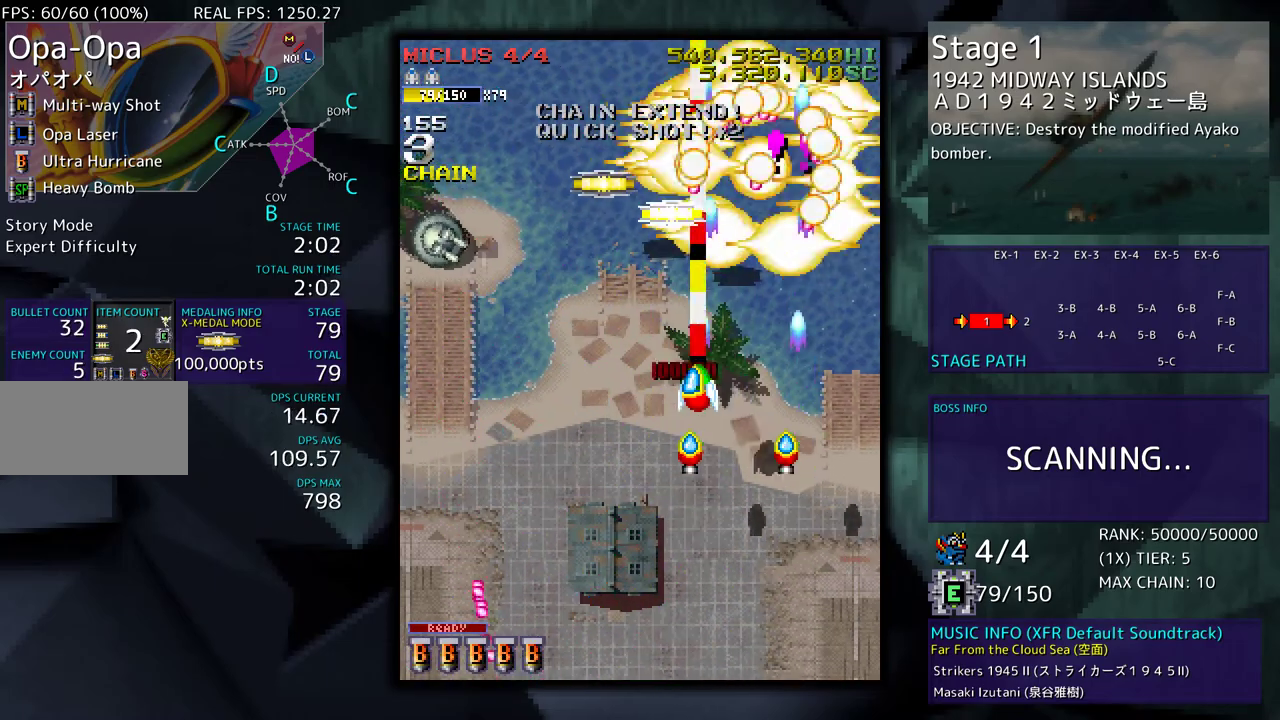
{"buttons": ["DPAD_LEFT"], "events": [[83, "DPAD_UP", "up"], [133, "DPAD_DOWN", "down"], [500, "DPAD_DOWN", "up"]]}
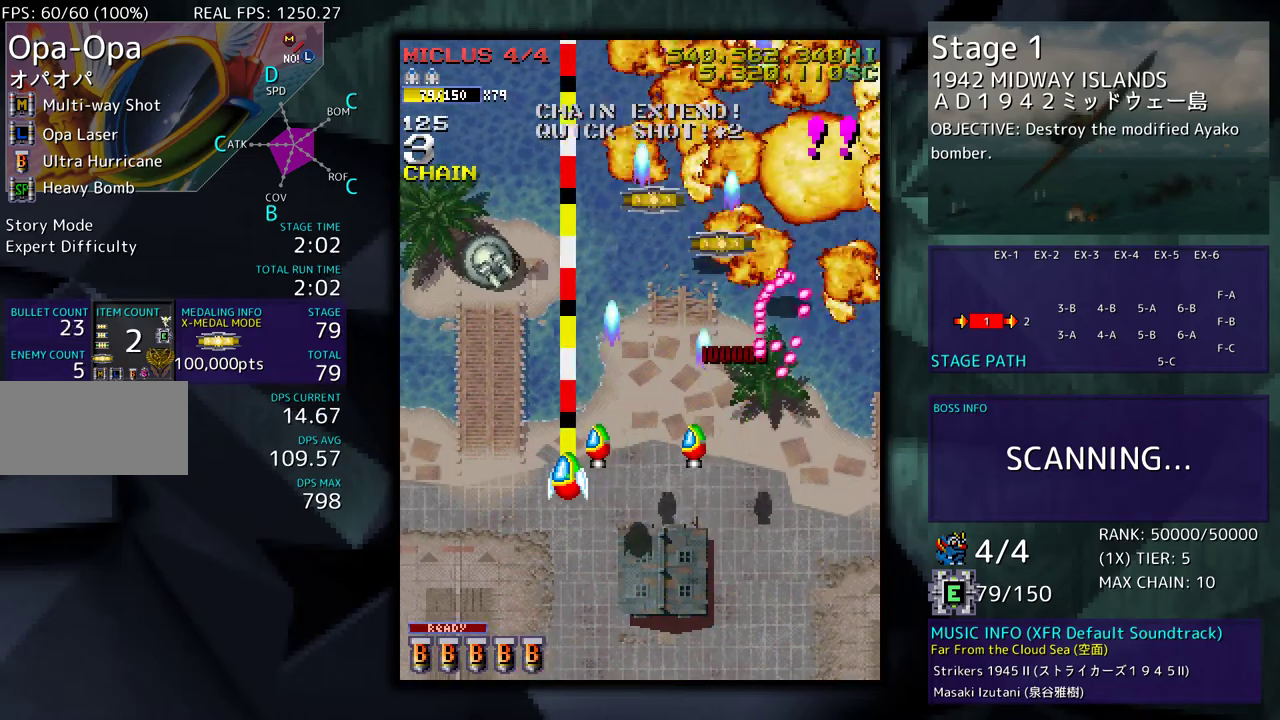
{"buttons": ["DPAD_UP", "DPAD_RIGHT"], "events": [[183, "DPAD_UP", "down"], [450, "DPAD_LEFT", "up"], [483, "DPAD_RIGHT", "down"]]}
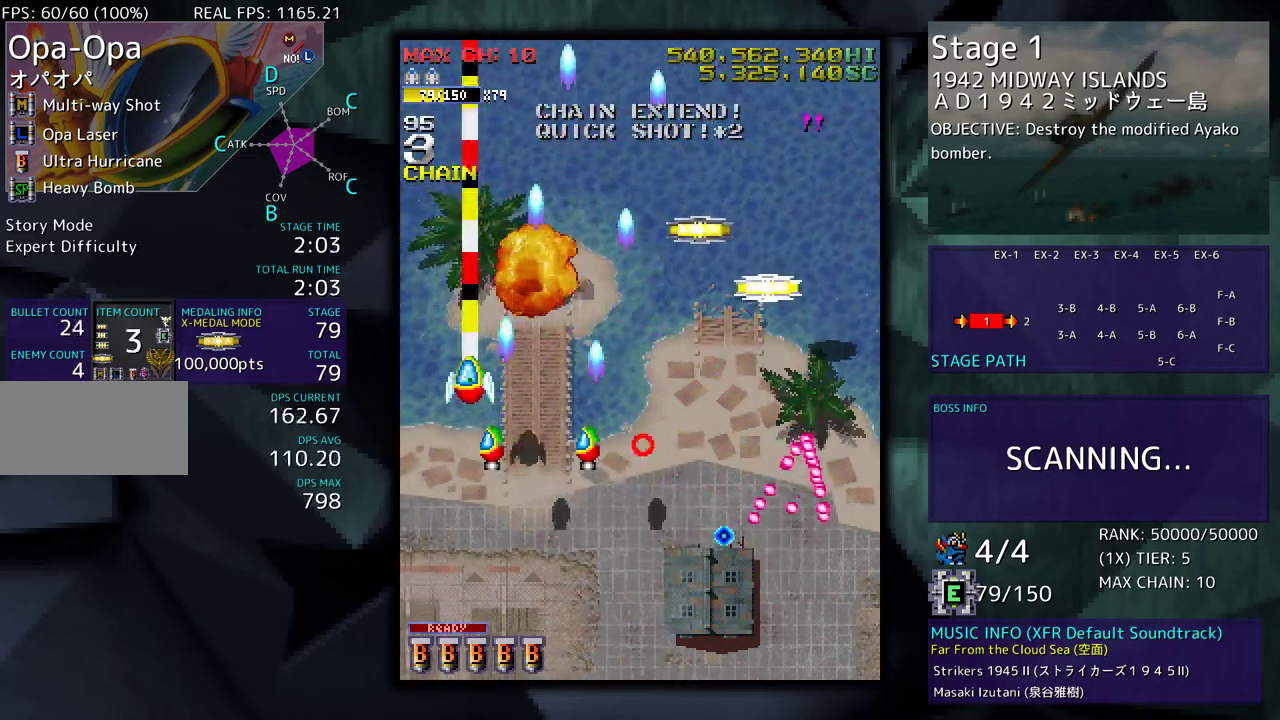
{"buttons": ["DPAD_DOWN", "DPAD_RIGHT"], "events": [[350, "DPAD_UP", "up"], [417, "DPAD_DOWN", "down"]]}
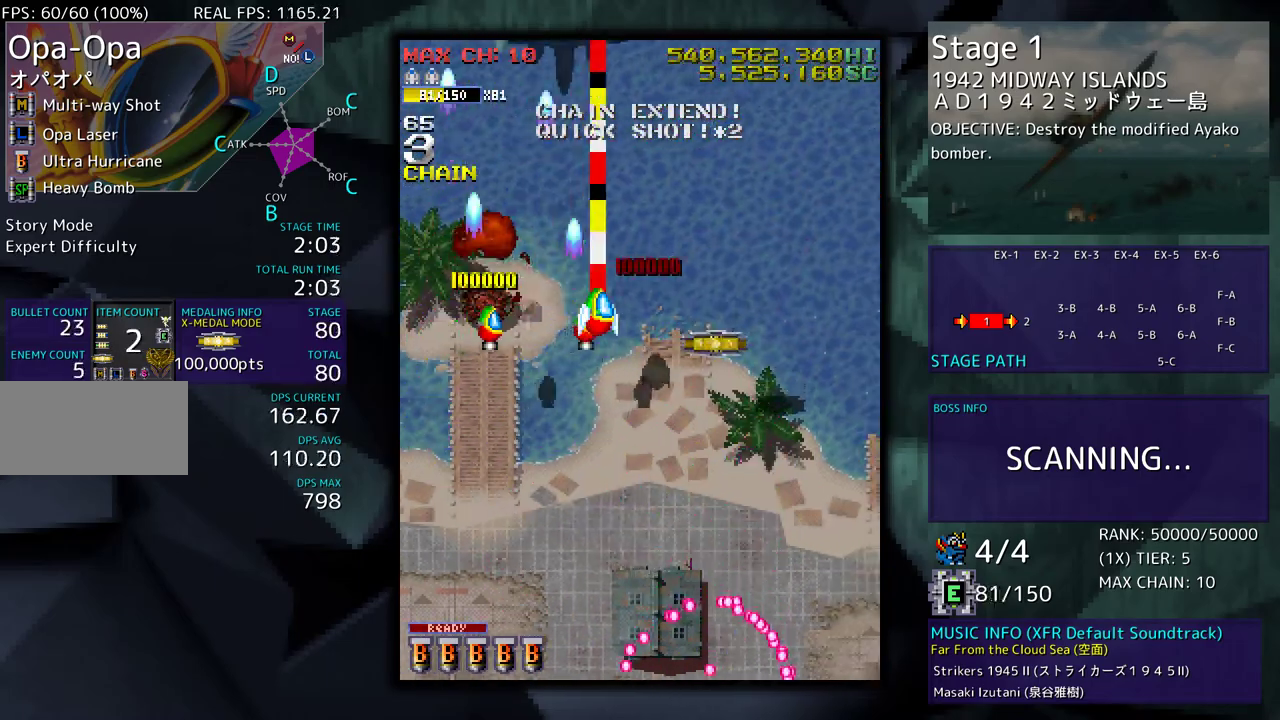
{"buttons": ["DPAD_DOWN", "DPAD_LEFT"], "events": [[200, "DPAD_DOWN", "up"], [200, "DPAD_RIGHT", "up"], [200, "DPAD_UP", "down"], [217, "DPAD_LEFT", "down"], [317, "DPAD_UP", "up"], [383, "DPAD_DOWN", "down"]]}
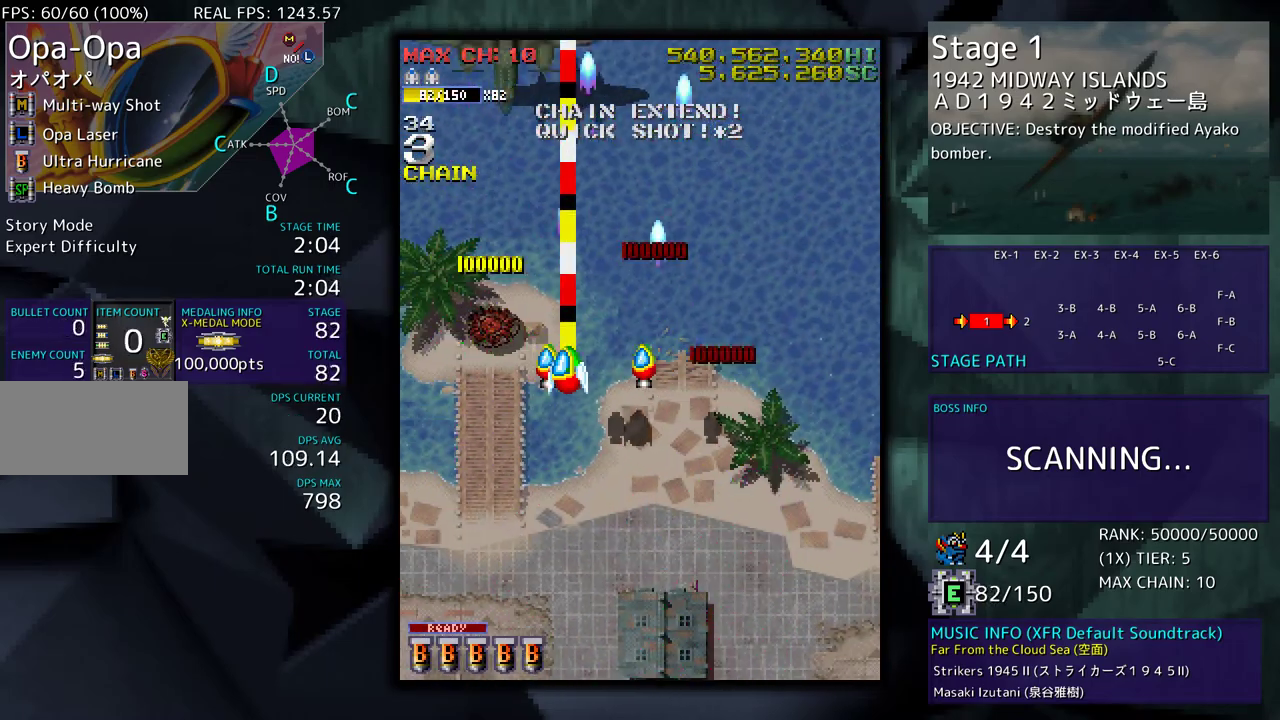
{"buttons": ["DPAD_DOWN"], "events": [[250, "DPAD_LEFT", "up"]]}
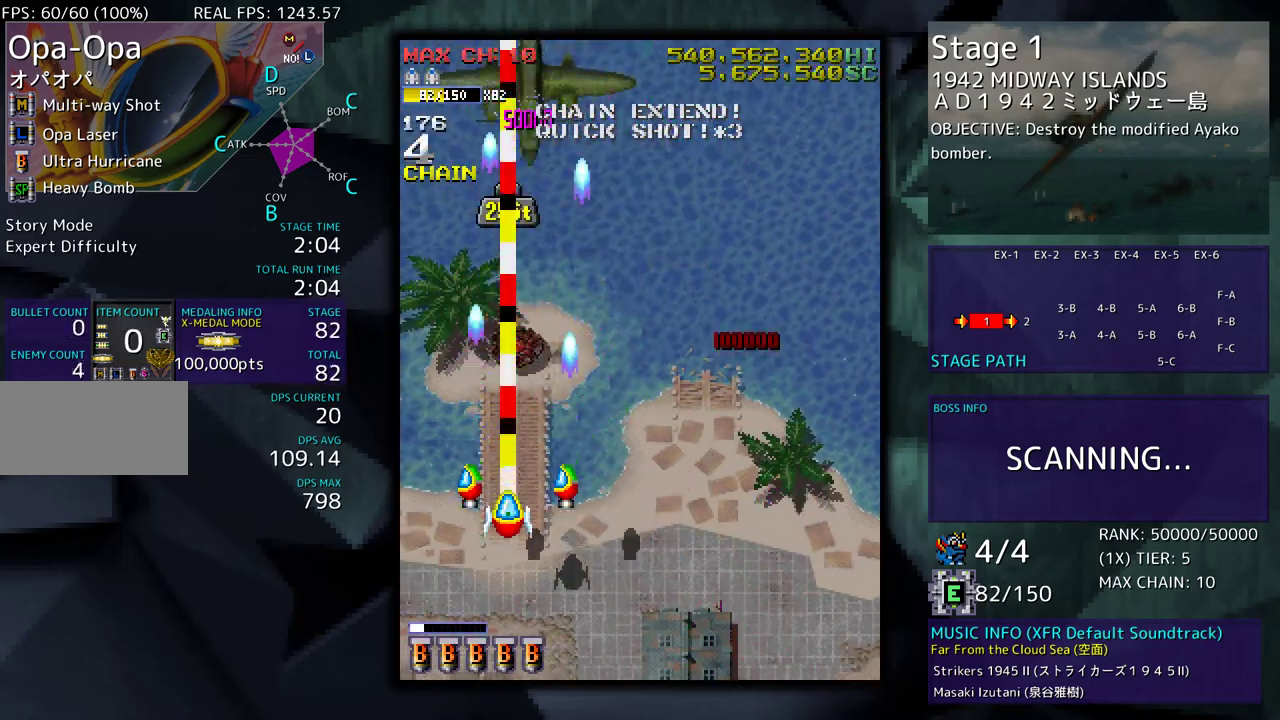
{"buttons": ["DPAD_RIGHT"], "events": [[17, "DPAD_RIGHT", "down"], [83, "DPAD_RIGHT", "up"], [117, "DPAD_DOWN", "up"], [217, "DPAD_RIGHT", "down"], [267, "DPAD_RIGHT", "up"], [283, "DPAD_RIGHT", "down"]]}
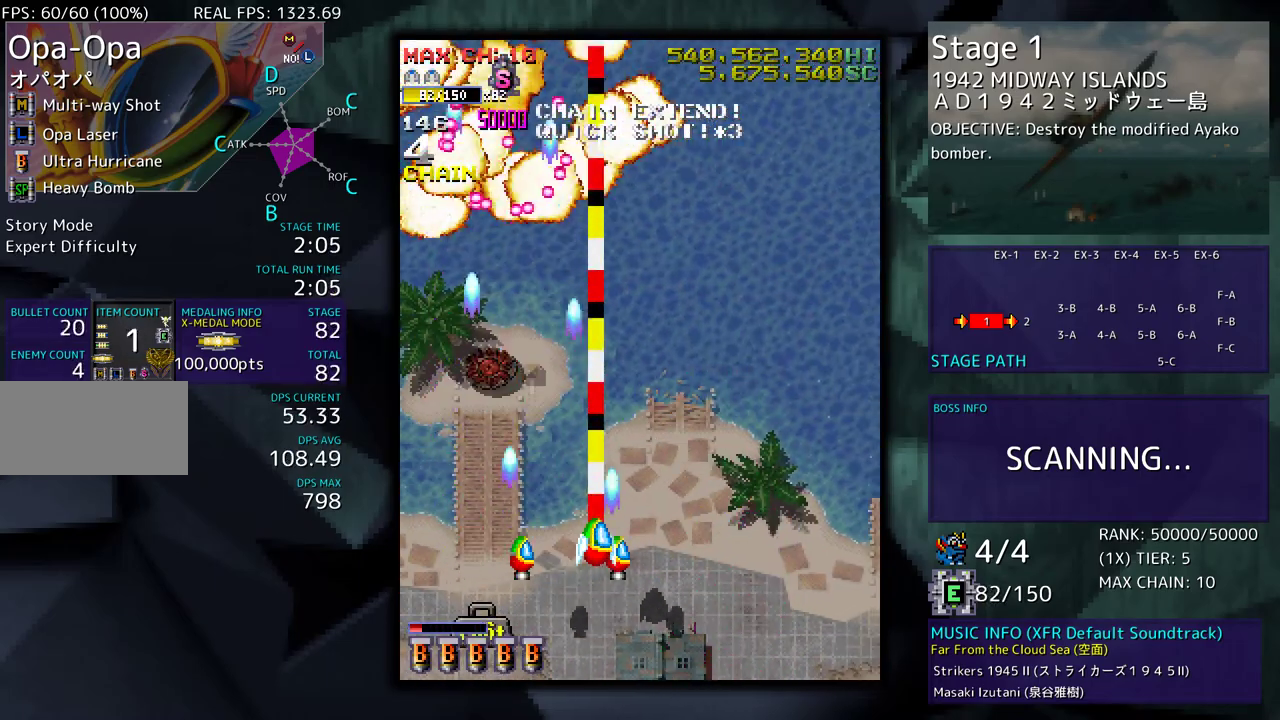
{"buttons": ["DPAD_UP", "DPAD_RIGHT"], "events": [[350, "DPAD_UP", "down"]]}
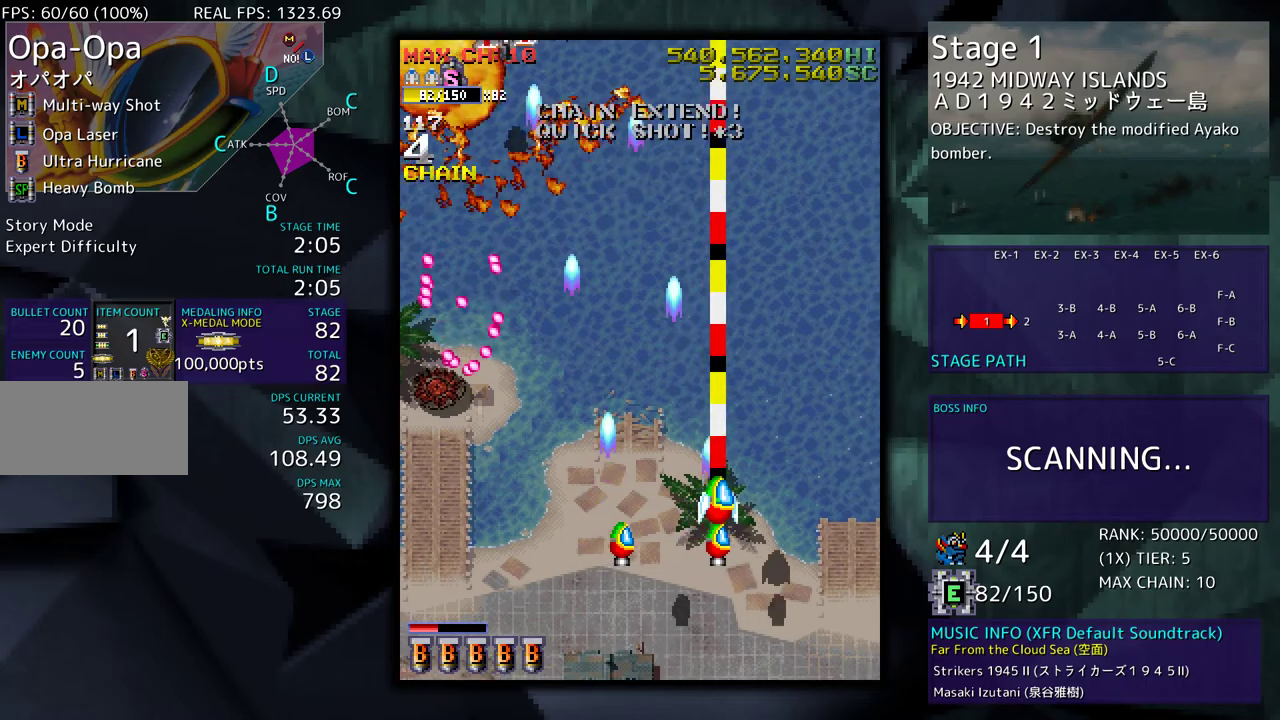
{"buttons": ["DPAD_LEFT"], "events": [[133, "DPAD_UP", "up"], [167, "DPAD_DOWN", "down"], [300, "DPAD_RIGHT", "up"], [400, "DPAD_LEFT", "down"], [433, "DPAD_DOWN", "up"]]}
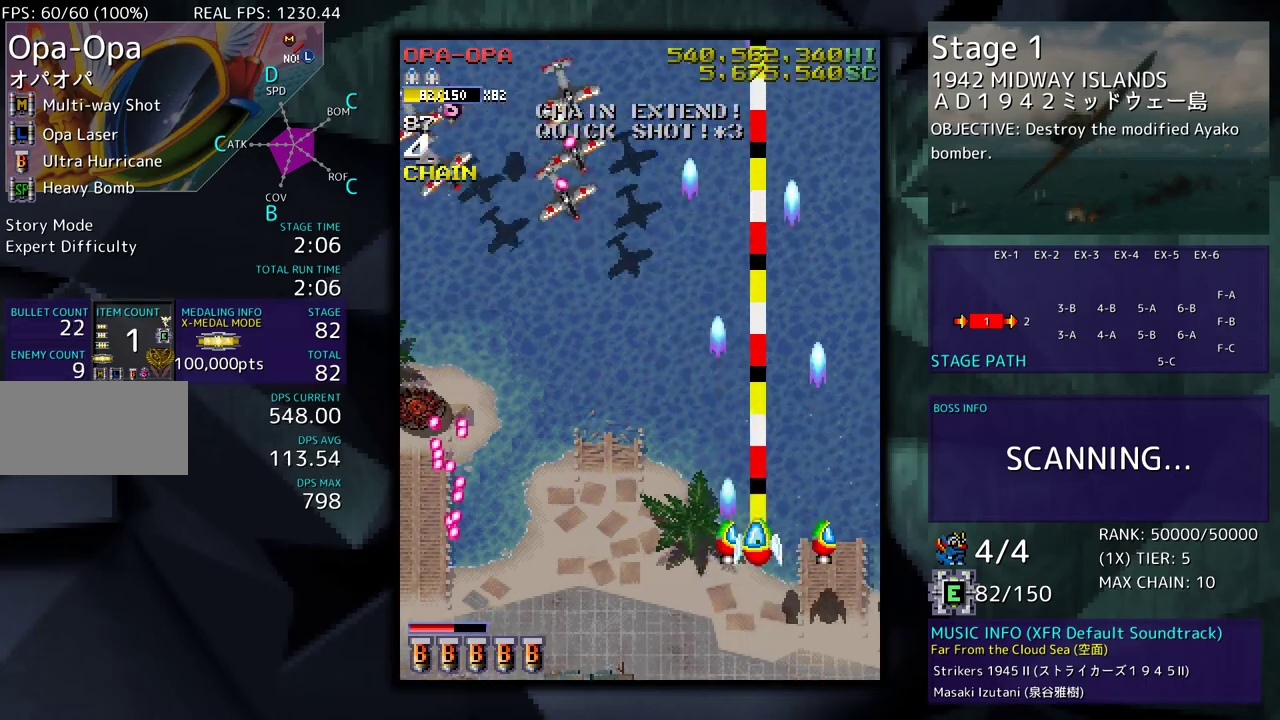
{"buttons": ["DPAD_LEFT"], "events": [[83, "DPAD_UP", "down"], [183, "DPAD_UP", "up"]]}
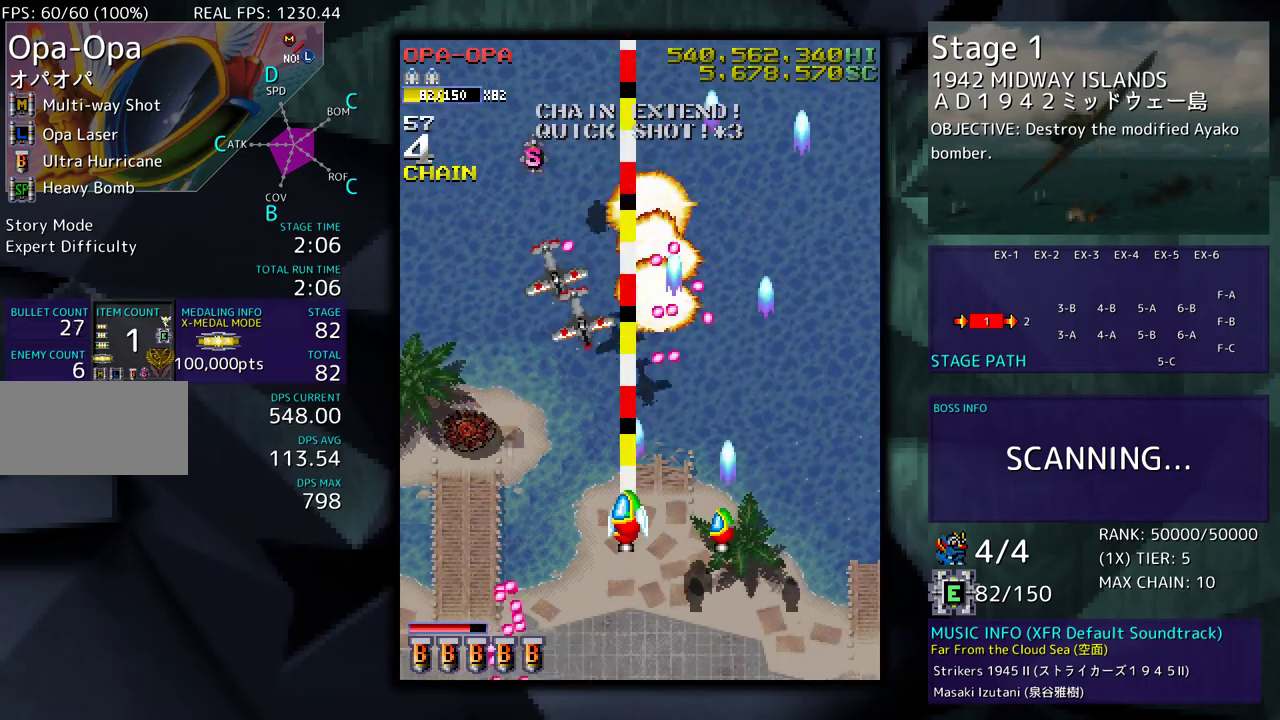
{"buttons": ["DPAD_UP", "DPAD_LEFT"], "events": [[17, "DPAD_DOWN", "down"], [117, "DPAD_DOWN", "up"], [267, "DPAD_UP", "down"]]}
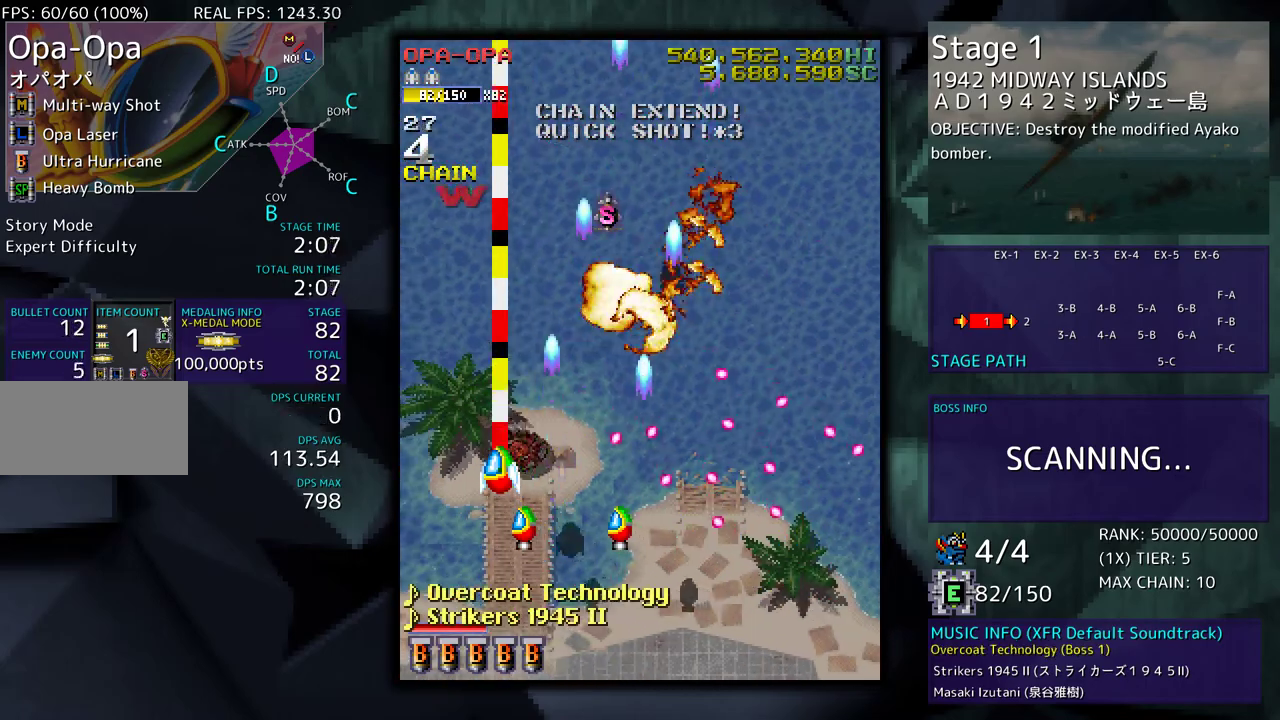
{"buttons": ["DPAD_UP"], "events": [[33, "DPAD_LEFT", "up"], [67, "DPAD_RIGHT", "down"], [333, "DPAD_RIGHT", "up"]]}
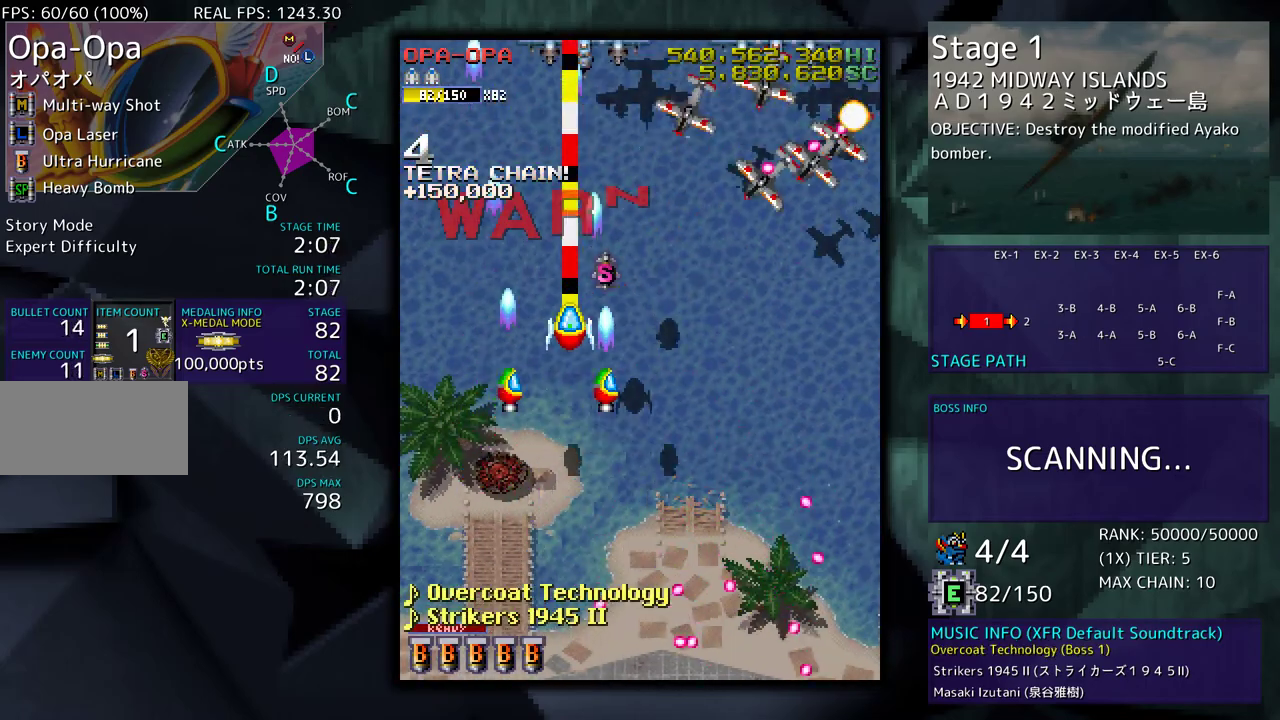
{"buttons": ["DPAD_DOWN"], "events": [[33, "DPAD_RIGHT", "down"], [100, "DPAD_UP", "up"], [133, "DPAD_DOWN", "down"], [183, "DPAD_RIGHT", "up"]]}
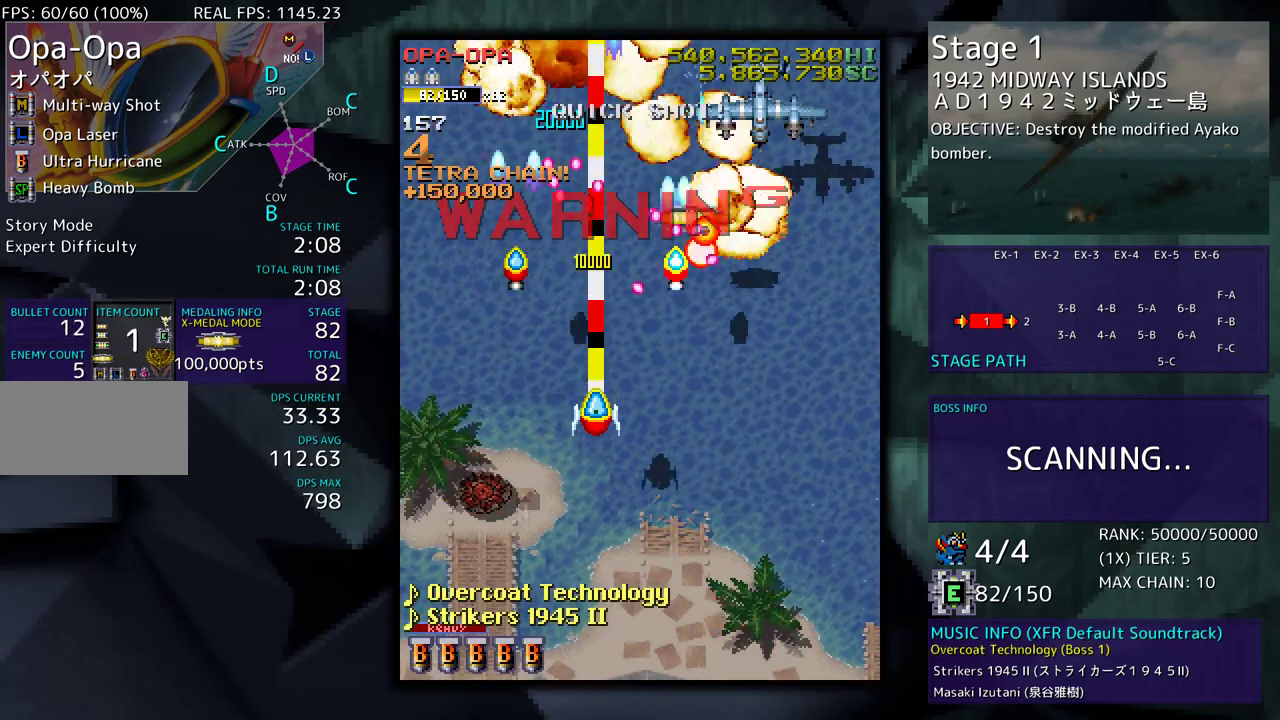
{"buttons": ["DPAD_RIGHT"], "events": [[83, "DPAD_RIGHT", "down"], [367, "DPAD_DOWN", "up"], [383, "DPAD_RIGHT", "up"], [500, "DPAD_RIGHT", "down"]]}
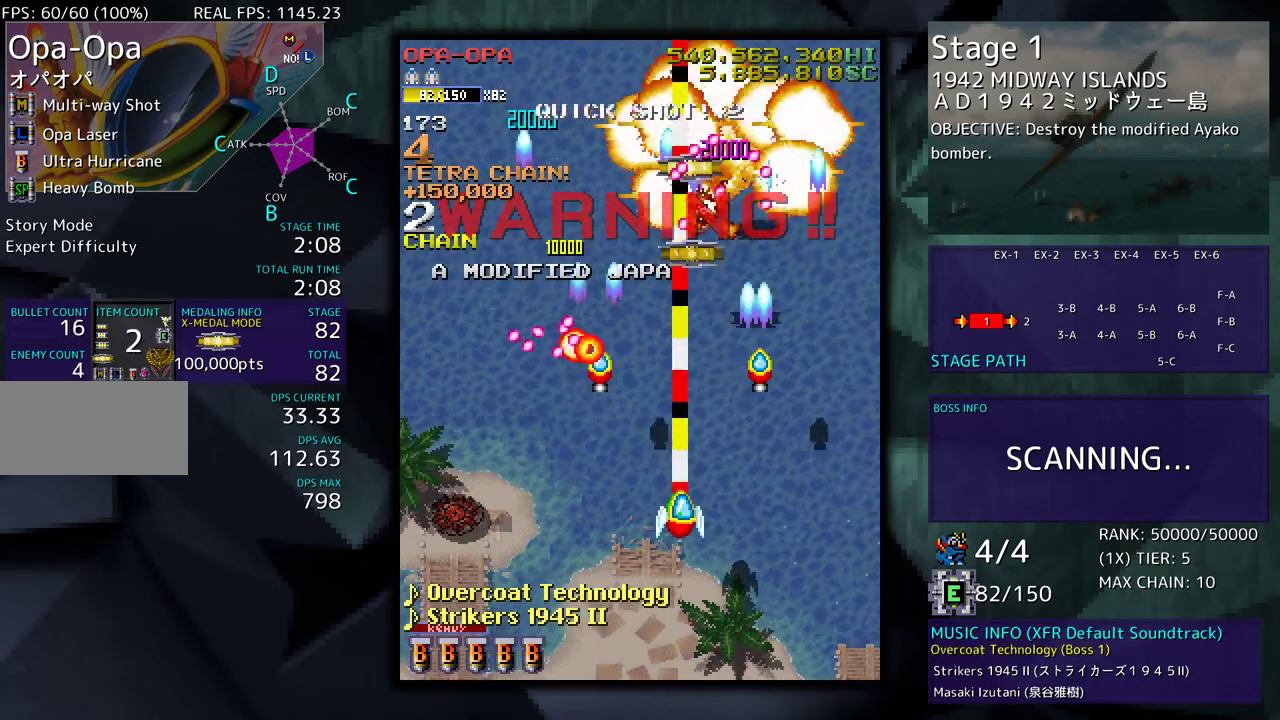
{"buttons": ["DPAD_LEFT"], "events": [[117, "DPAD_RIGHT", "up"], [217, "DPAD_RIGHT", "down"], [350, "DPAD_UP", "down"], [383, "DPAD_RIGHT", "up"], [400, "DPAD_LEFT", "down"], [467, "DPAD_UP", "up"]]}
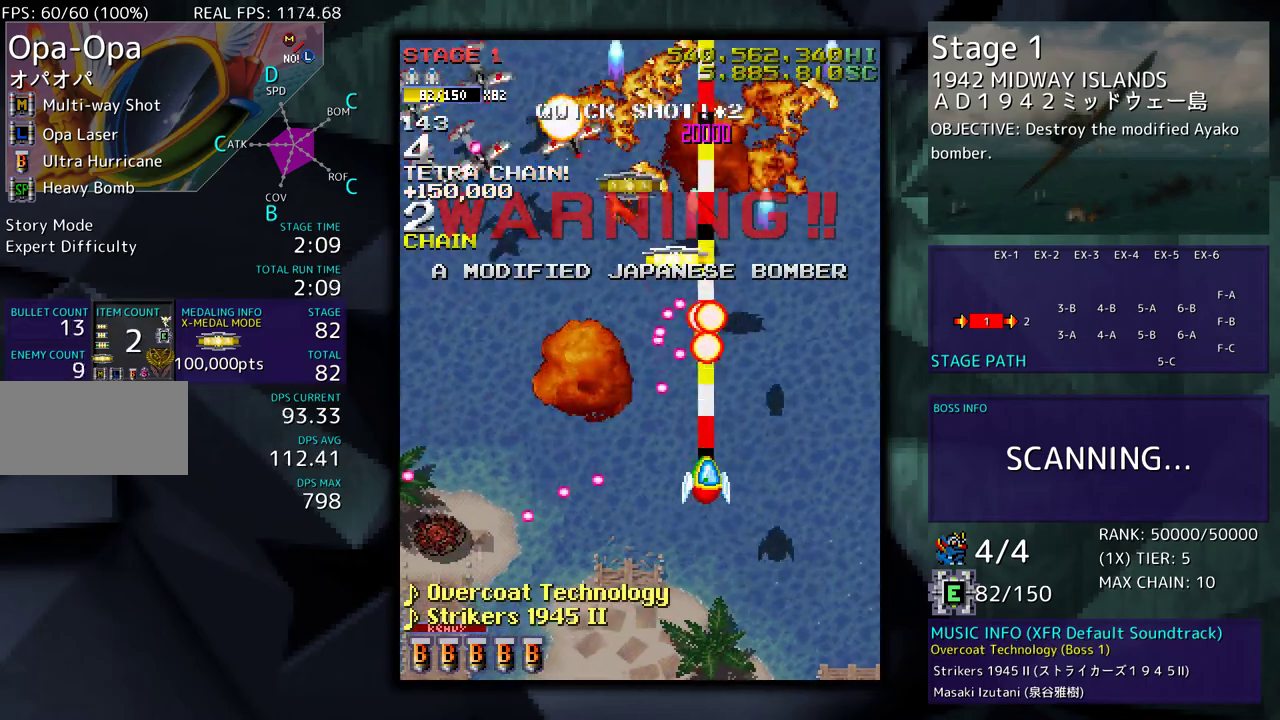
{"buttons": ["DPAD_DOWN"], "events": [[33, "DPAD_DOWN", "down"], [183, "DPAD_DOWN", "up"], [233, "DPAD_UP", "down"], [383, "DPAD_UP", "up"], [433, "DPAD_DOWN", "down"], [483, "DPAD_LEFT", "up"]]}
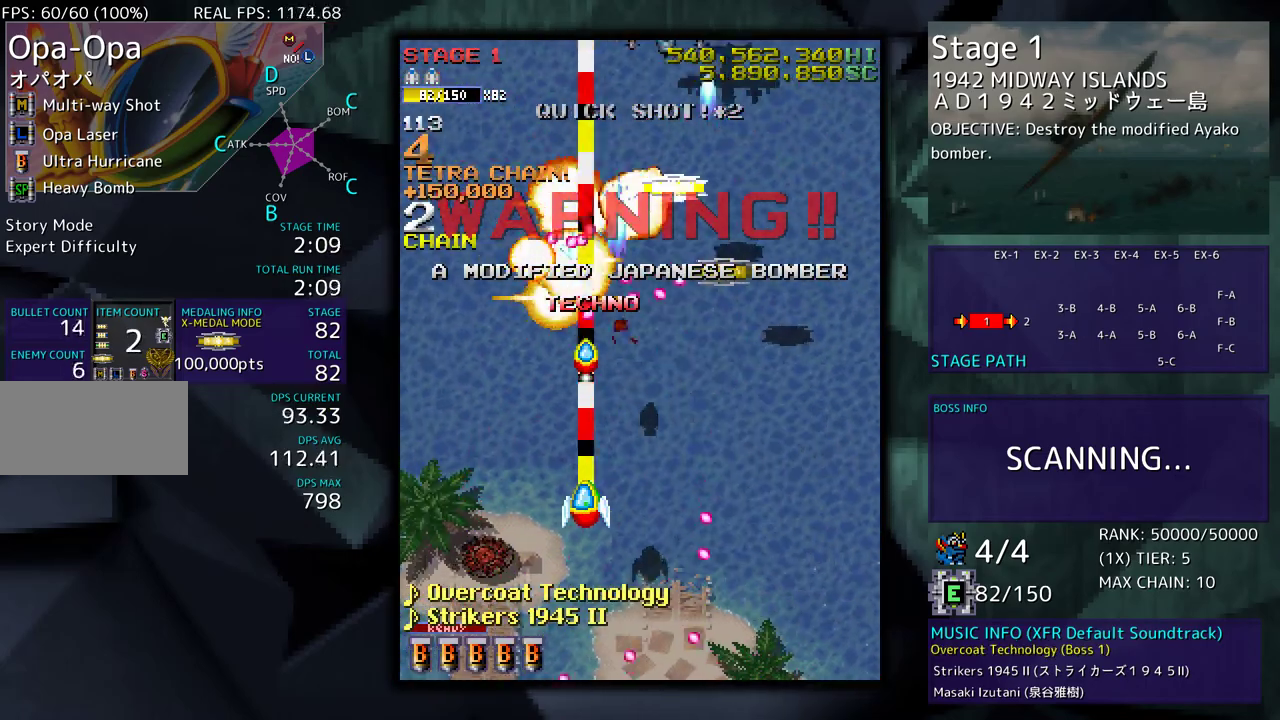
{"buttons": ["DPAD_UP"], "events": [[17, "DPAD_DOWN", "up"], [33, "DPAD_LEFT", "down"], [200, "DPAD_UP", "down"], [483, "DPAD_LEFT", "up"]]}
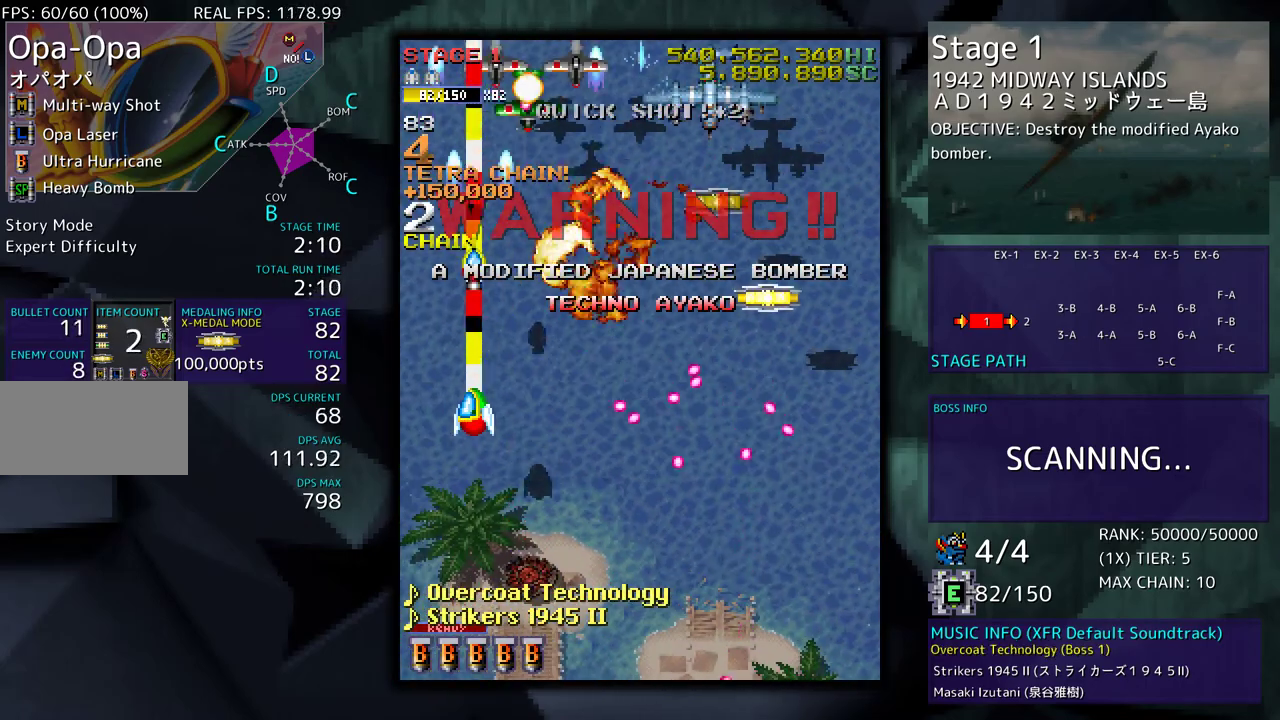
{"buttons": ["DPAD_DOWN", "DPAD_RIGHT"], "events": [[33, "DPAD_RIGHT", "down"], [133, "DPAD_UP", "up"], [167, "DPAD_DOWN", "down"]]}
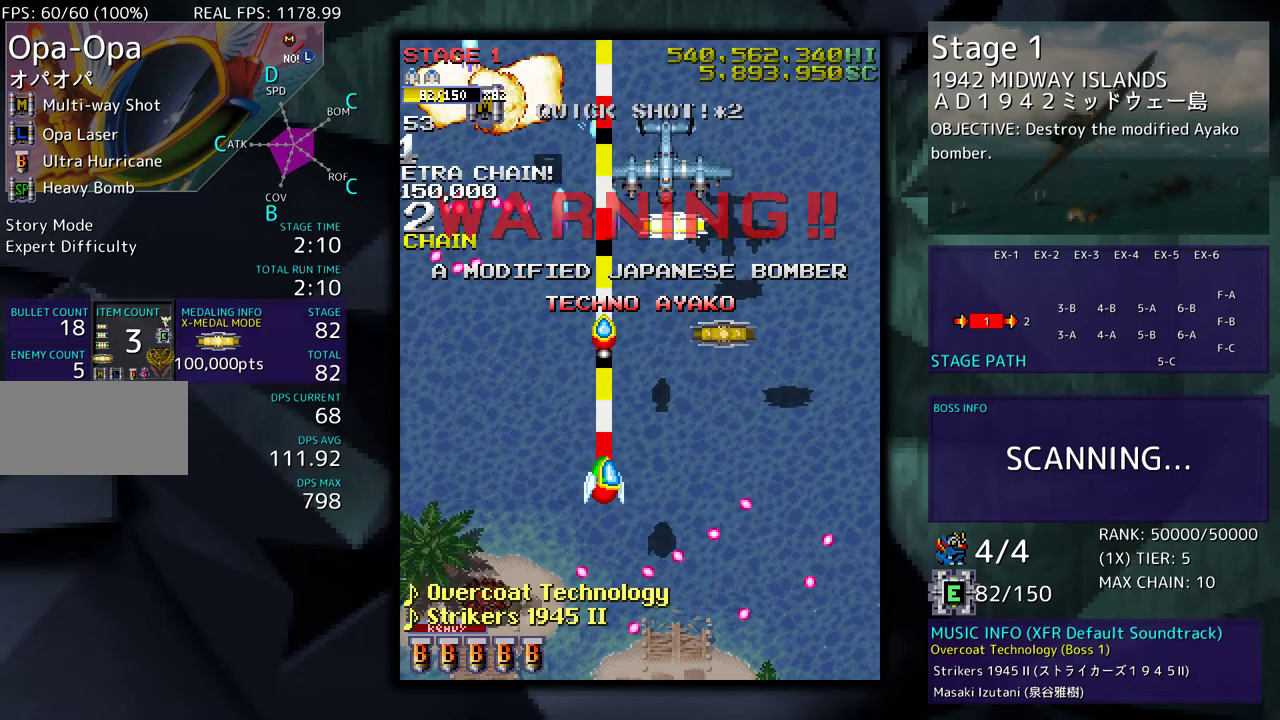
{"buttons": ["DPAD_UP", "DPAD_RIGHT"], "events": [[50, "DPAD_DOWN", "up"], [150, "DPAD_RIGHT", "up"], [250, "DPAD_DOWN", "down"], [267, "DPAD_RIGHT", "down"], [383, "DPAD_DOWN", "up"], [450, "DPAD_UP", "down"]]}